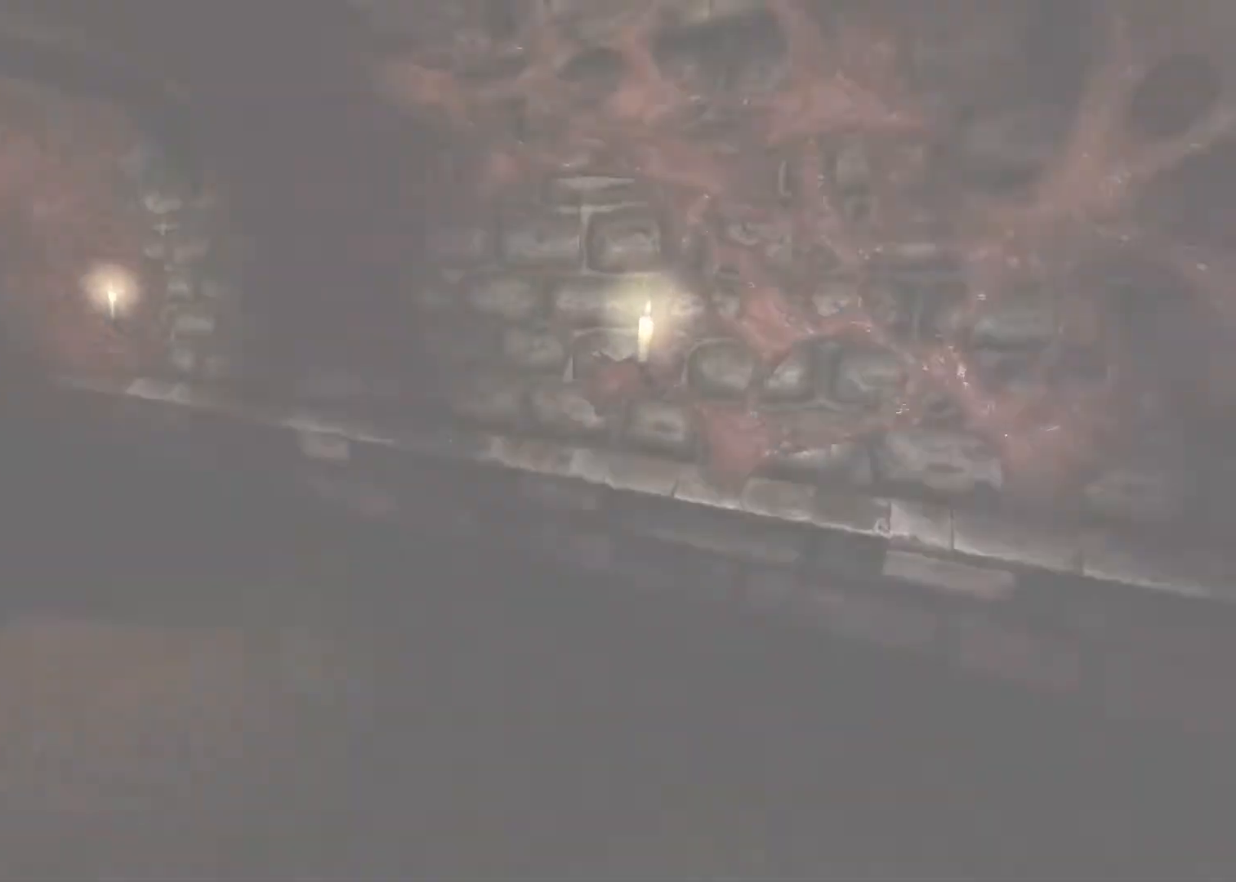
Gameplay with keyboard and mouse; each line is a JSON object with the keys and mouse buttons held at the frame after it. "events" lists presses ("down") and releases ("up") of "a", "alt", "d", "e", "f4", "q", "s", "shift", "space", "tab", "w", "mouse_left", "mouse_right", "mouse_wheel_up" and "mouse_wheel_down" between this image and that frame as [ms after this image, input, new state], when the widget could be followed in between. "mouse_left", "mouse_right", "mouse_wheel_up", "mouse_wheel_down" = the "left", "right", "wheel_up", "wheel_down" buttons of the "mouse" list. No other keys are recorded. Mouse movement is not recorded.
{"keys": ["shift", "w"], "mouse": [], "events": [[33, "mouse_wheel_down", "up"], [133, "space", "down"], [267, "space", "up"], [367, "space", "down"], [500, "space", "up"]]}
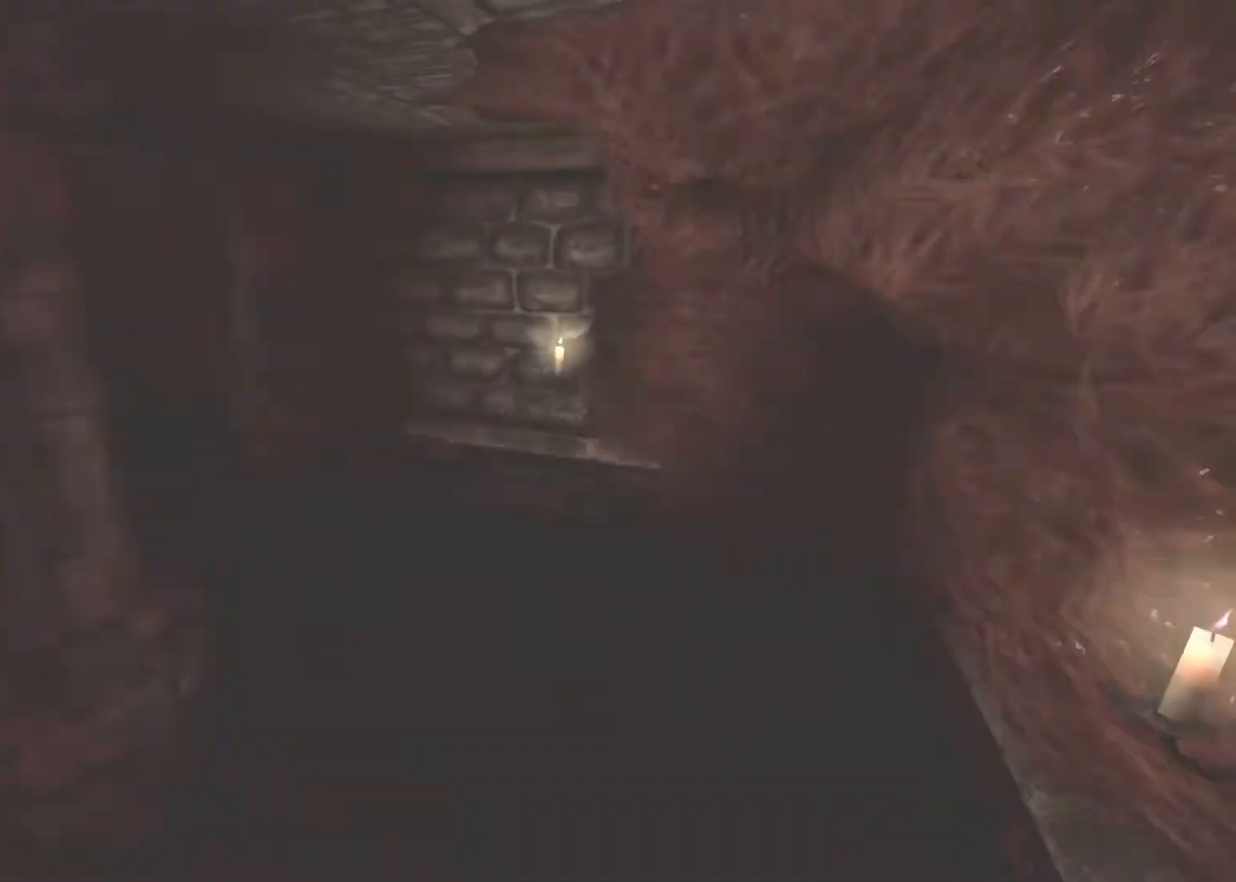
{"keys": ["shift", "w"], "mouse": ["wheel_down"], "events": [[200, "shift", "up"], [367, "mouse_wheel_down", "down"], [367, "shift", "down"]]}
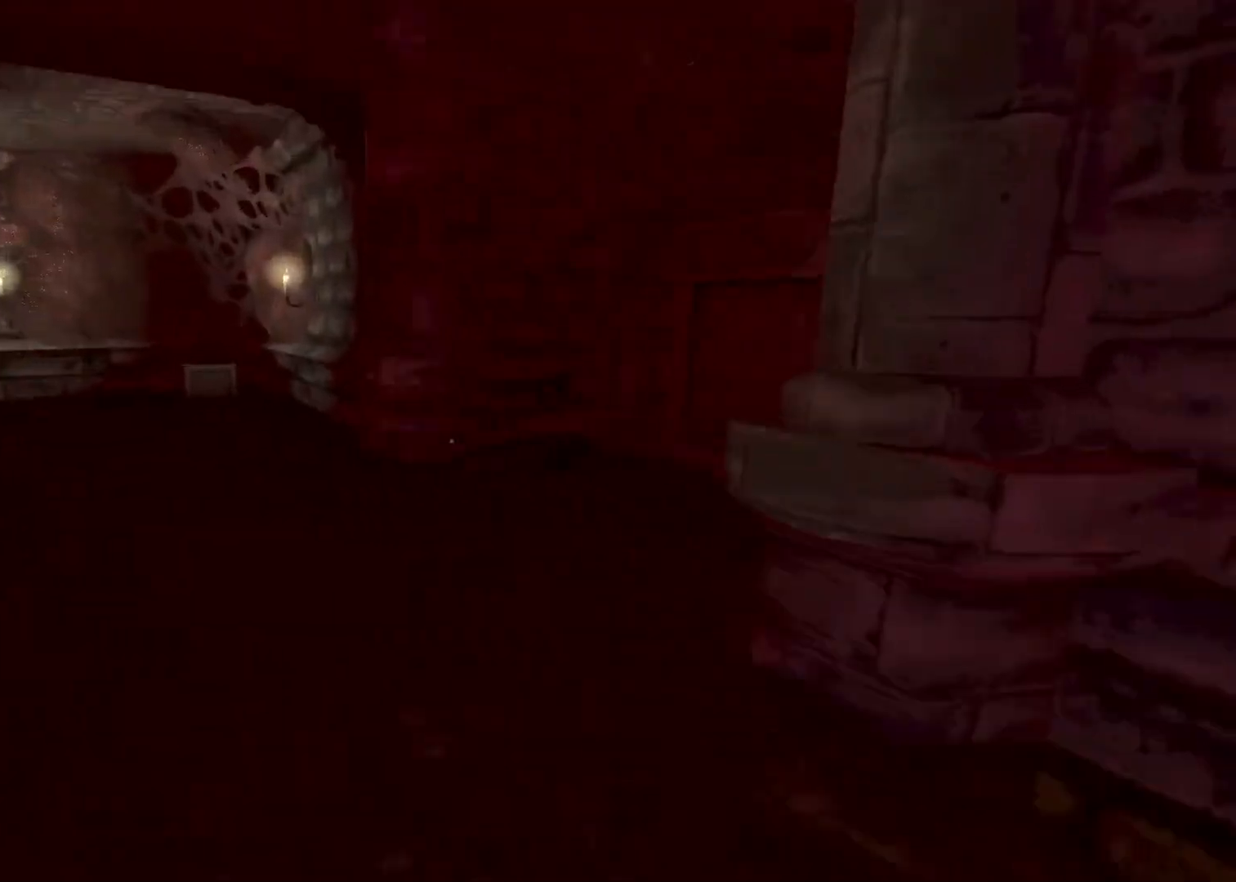
{"keys": ["a", "d", "s", "shift"], "mouse": ["left"], "events": [[67, "mouse_wheel_down", "up"], [67, "shift", "up"], [67, "w", "up"], [100, "d", "down"], [167, "a", "down"], [167, "s", "down"], [167, "shift", "down"], [400, "mouse_left", "down"]]}
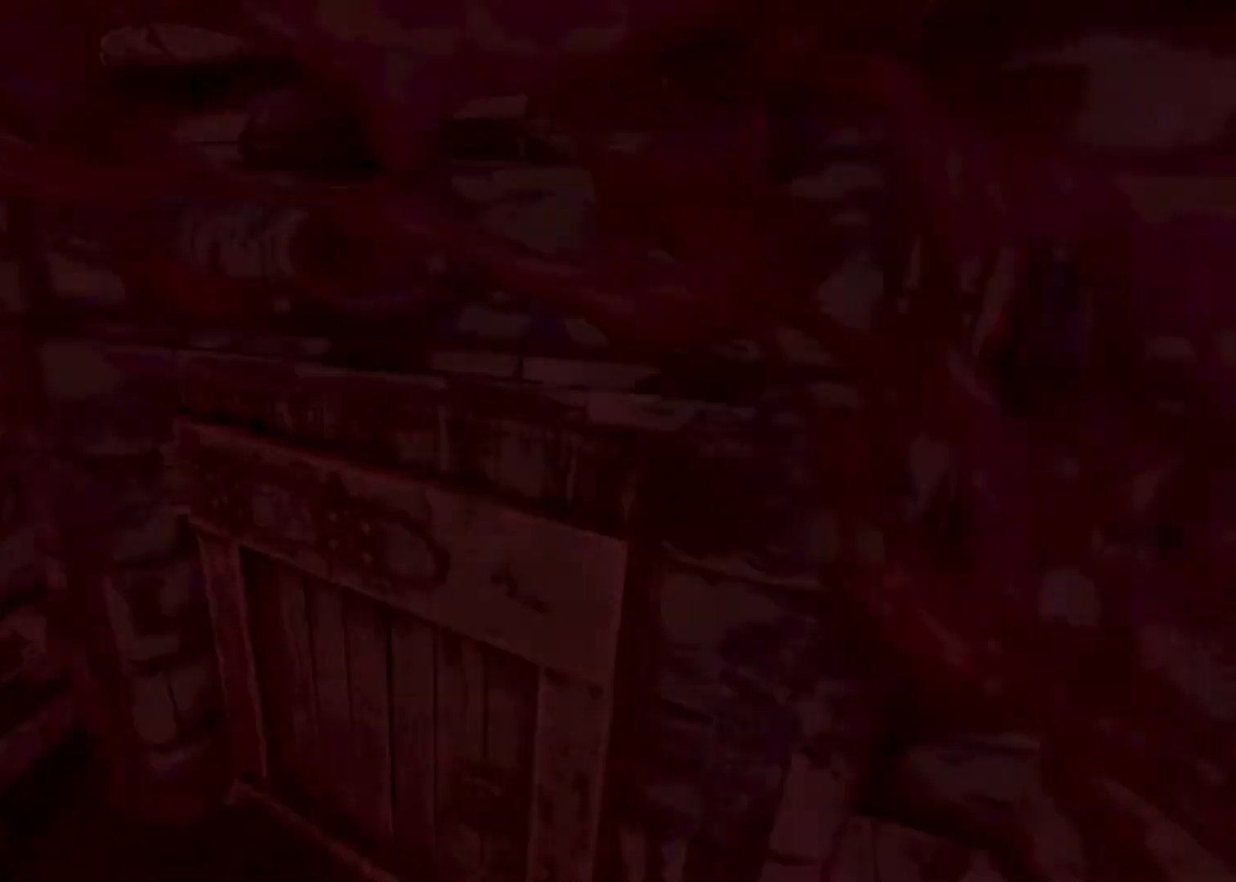
{"keys": ["shift", "w"], "mouse": [], "events": [[100, "s", "up"], [133, "d", "up"], [167, "w", "down"], [233, "mouse_left", "up"], [267, "a", "up"]]}
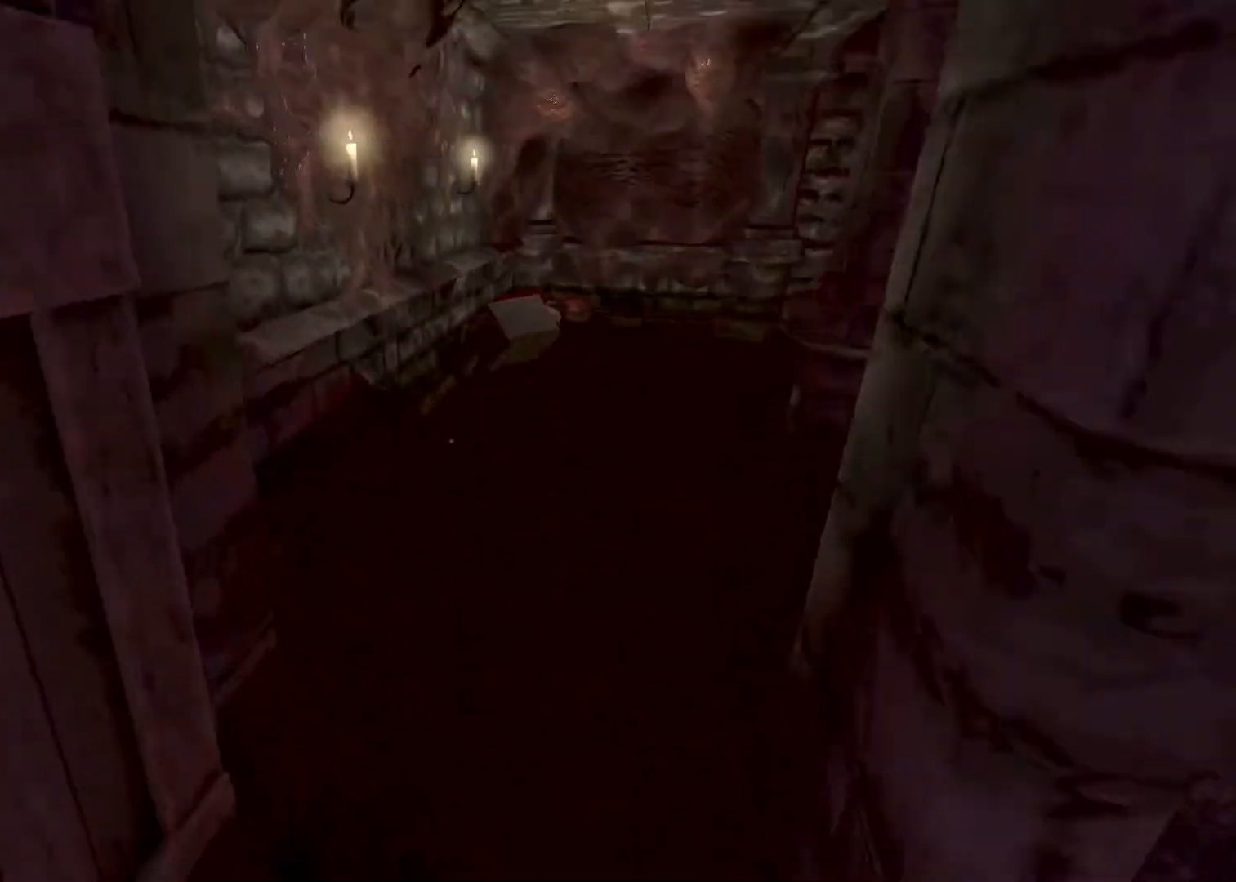
{"keys": ["shift", "w"], "mouse": [], "events": [[233, "mouse_wheel_down", "down"], [433, "mouse_wheel_down", "up"]]}
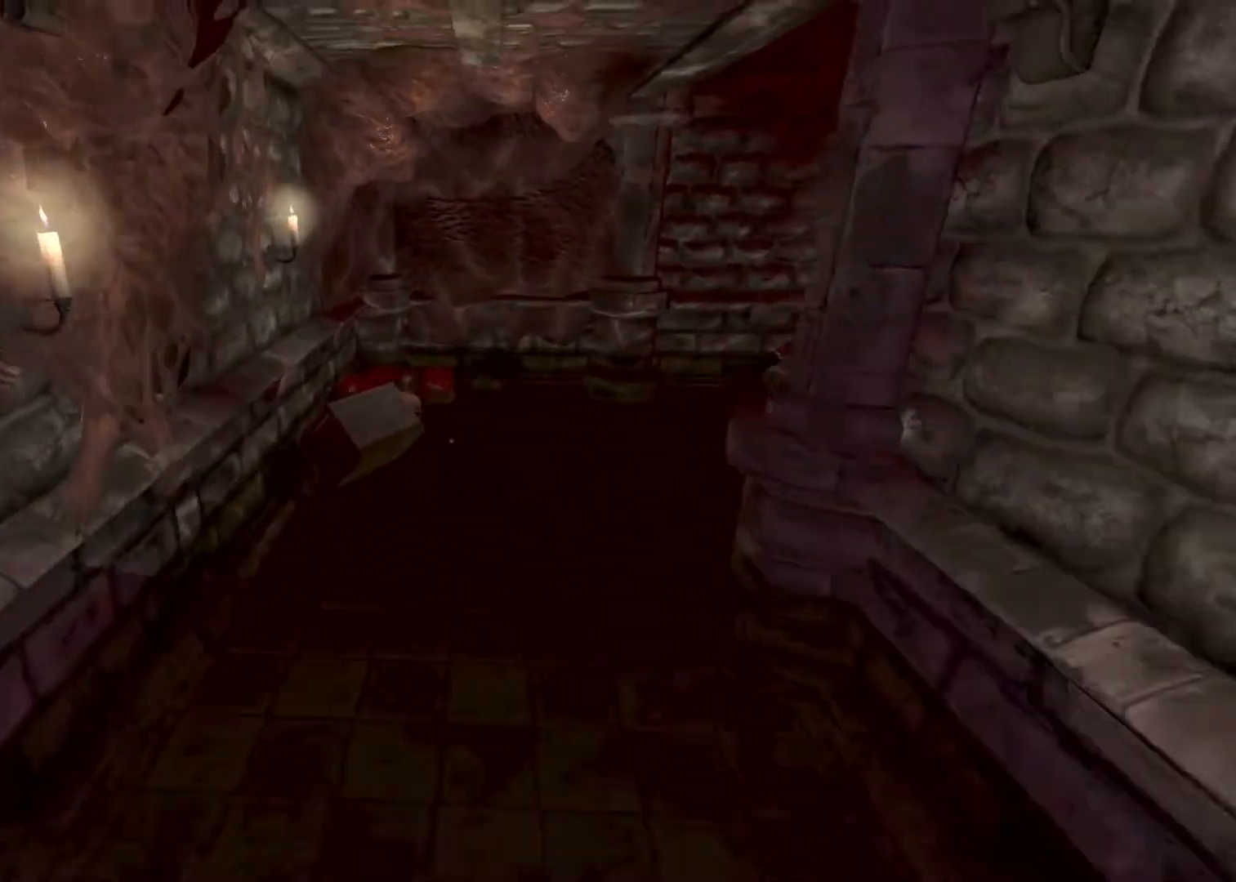
{"keys": ["shift", "w"], "mouse": ["wheel_down"], "events": [[400, "mouse_wheel_down", "down"]]}
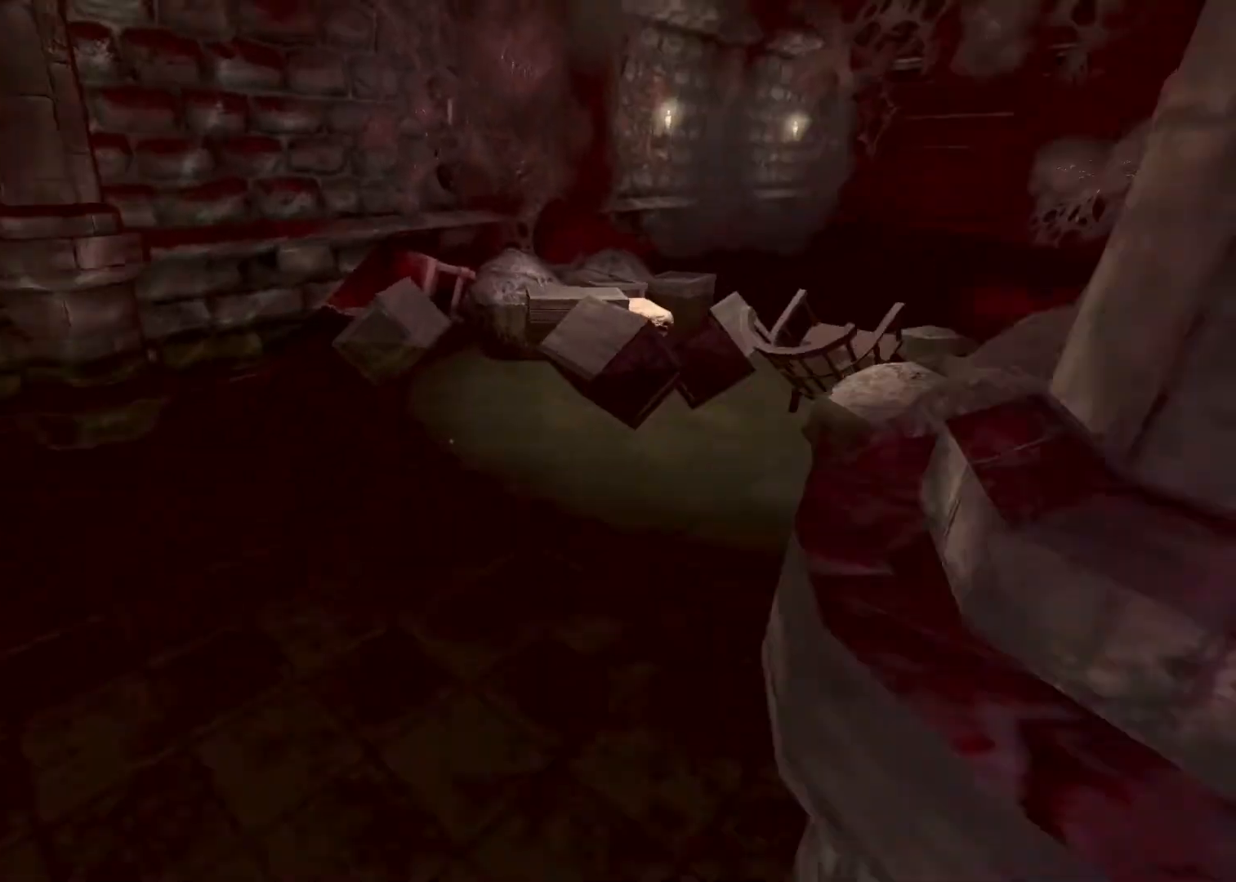
{"keys": ["shift", "space", "w"], "mouse": [], "events": [[233, "mouse_wheel_down", "up"], [267, "space", "down"], [400, "space", "up"], [500, "space", "down"]]}
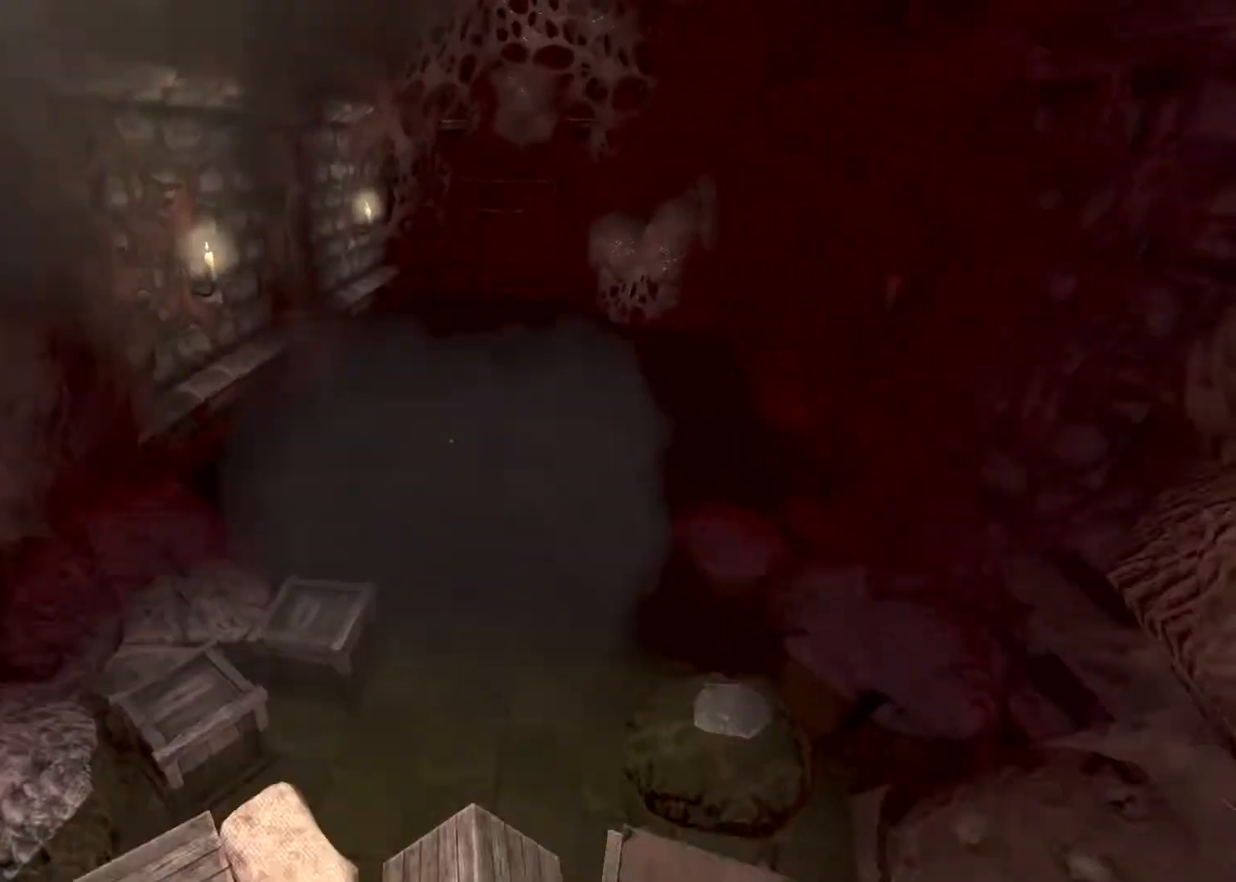
{"keys": ["shift", "w"], "mouse": [], "events": [[133, "space", "up"], [233, "shift", "up"], [367, "shift", "down"]]}
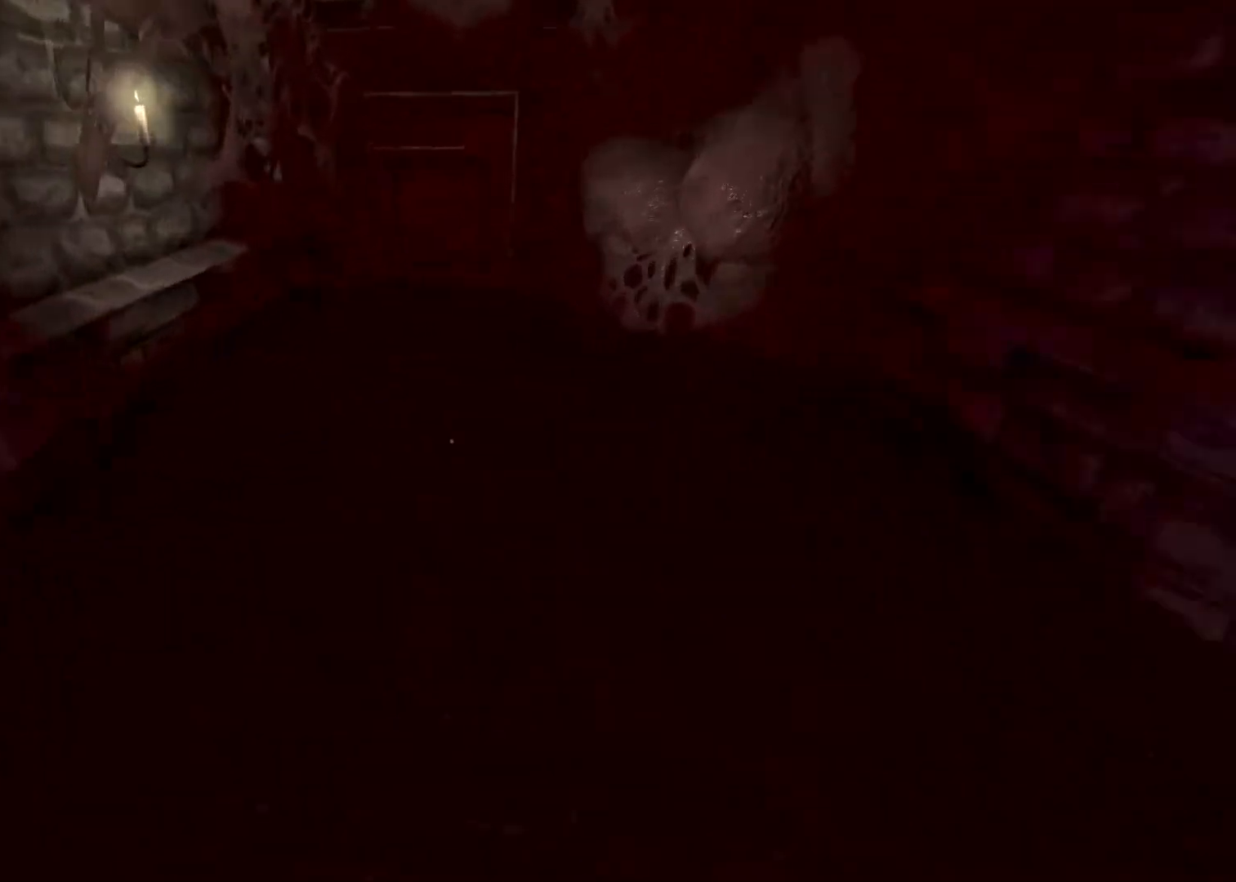
{"keys": ["d", "s", "shift"], "mouse": [], "events": [[67, "mouse_wheel_down", "down"], [300, "mouse_wheel_down", "up"], [400, "d", "down"], [433, "s", "down"], [433, "w", "up"]]}
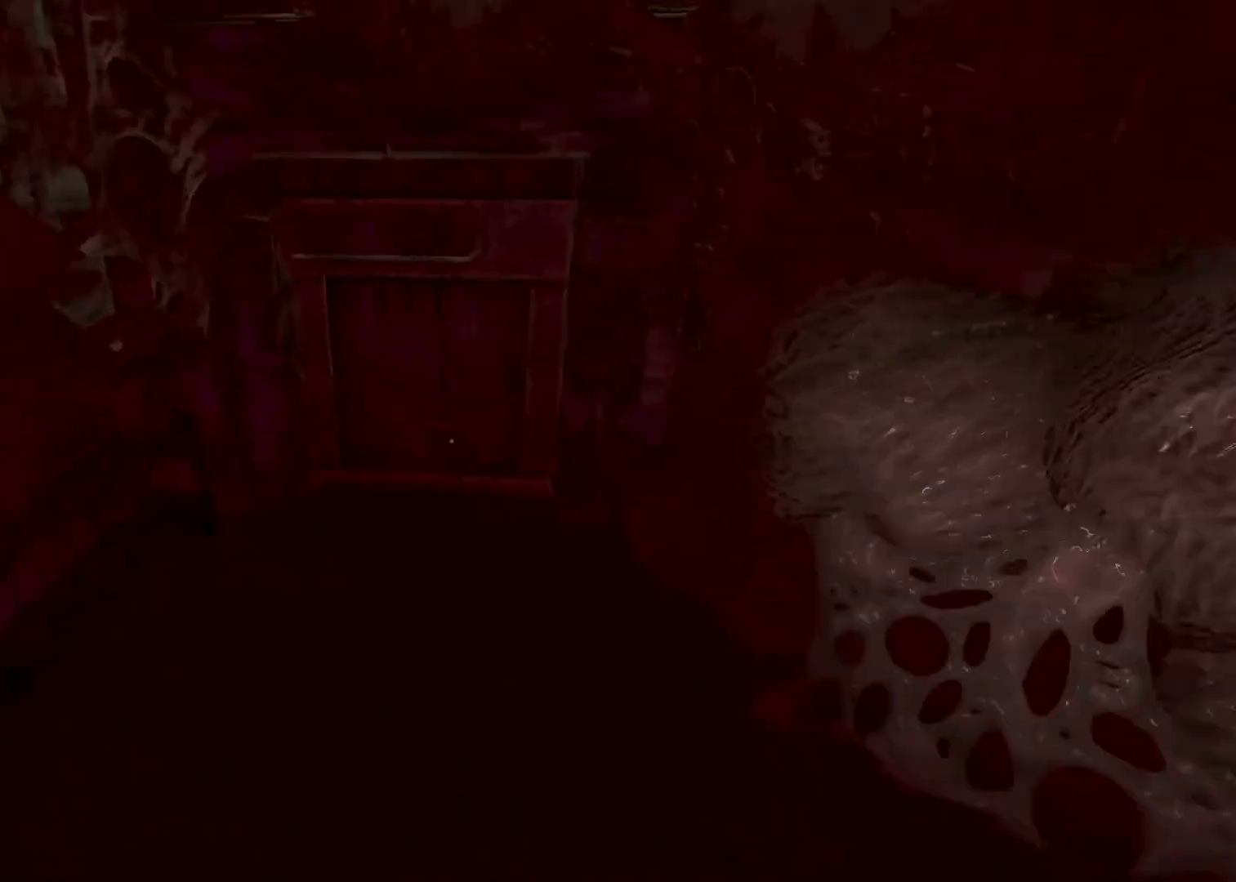
{"keys": ["a", "shift"], "mouse": ["left"], "events": [[33, "a", "down"], [267, "mouse_left", "down"], [433, "d", "up"], [433, "s", "up"]]}
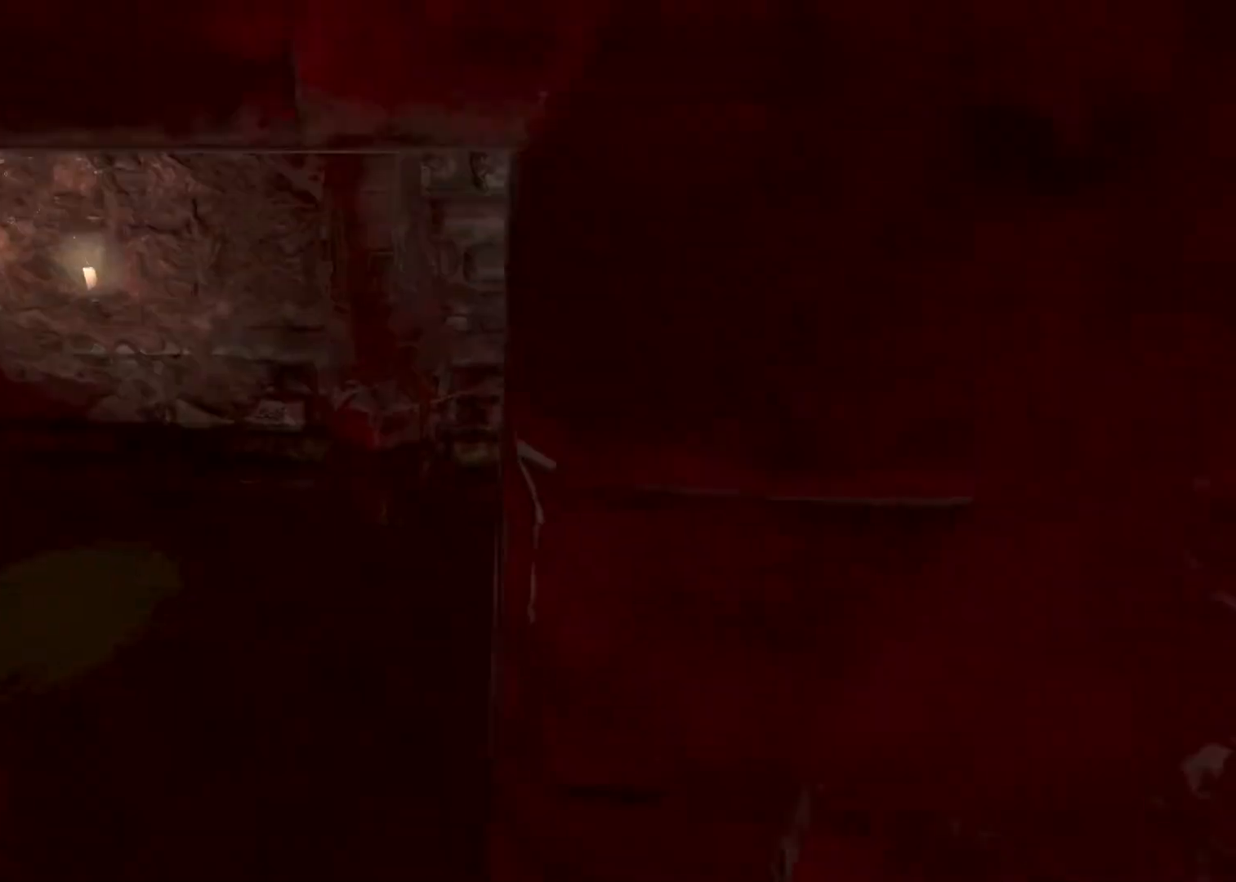
{"keys": ["shift", "w"], "mouse": [], "events": [[100, "mouse_left", "up"], [100, "w", "down"], [300, "mouse_left", "down"], [300, "mouse_right", "down"], [333, "a", "up"], [433, "space", "down"], [467, "mouse_left", "up"], [467, "mouse_right", "up"], [500, "space", "up"]]}
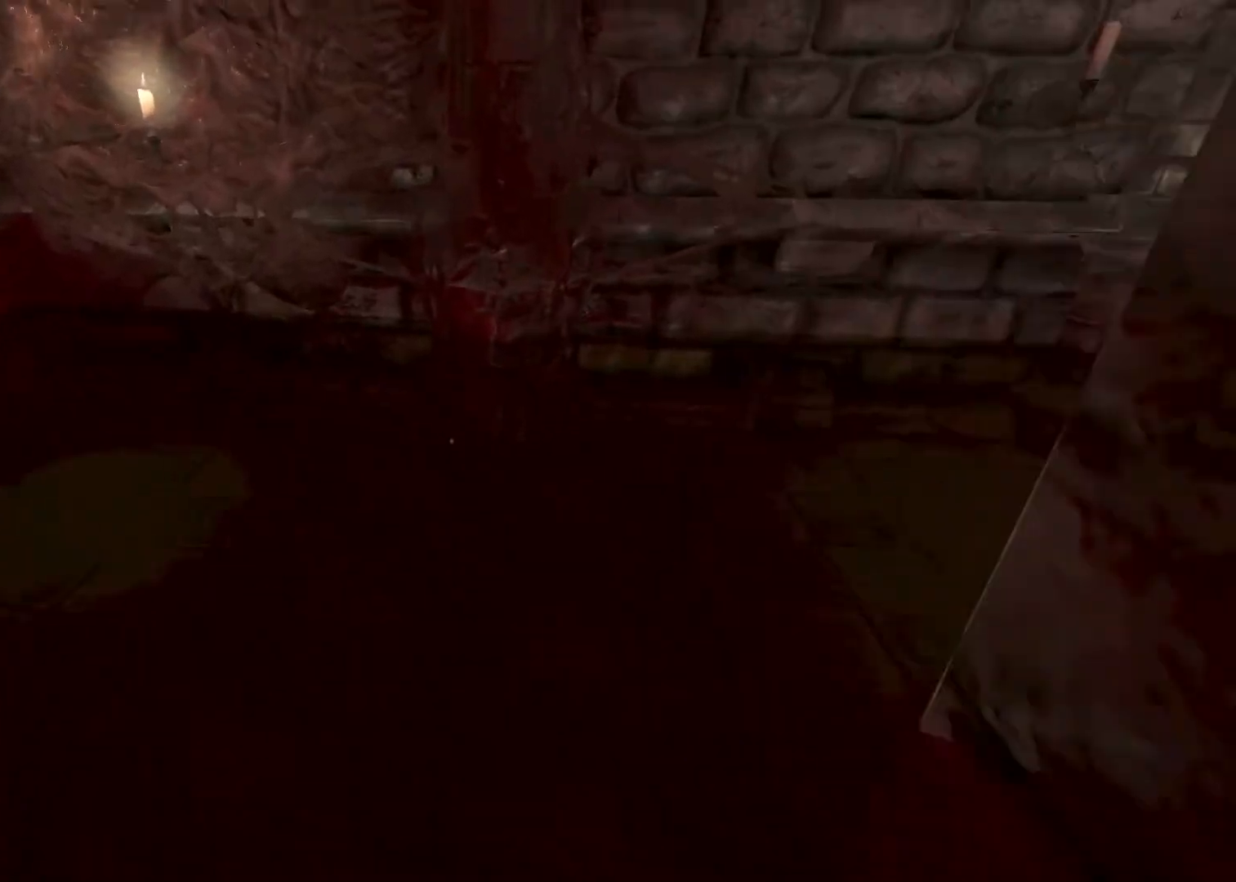
{"keys": ["shift", "w"], "mouse": [], "events": []}
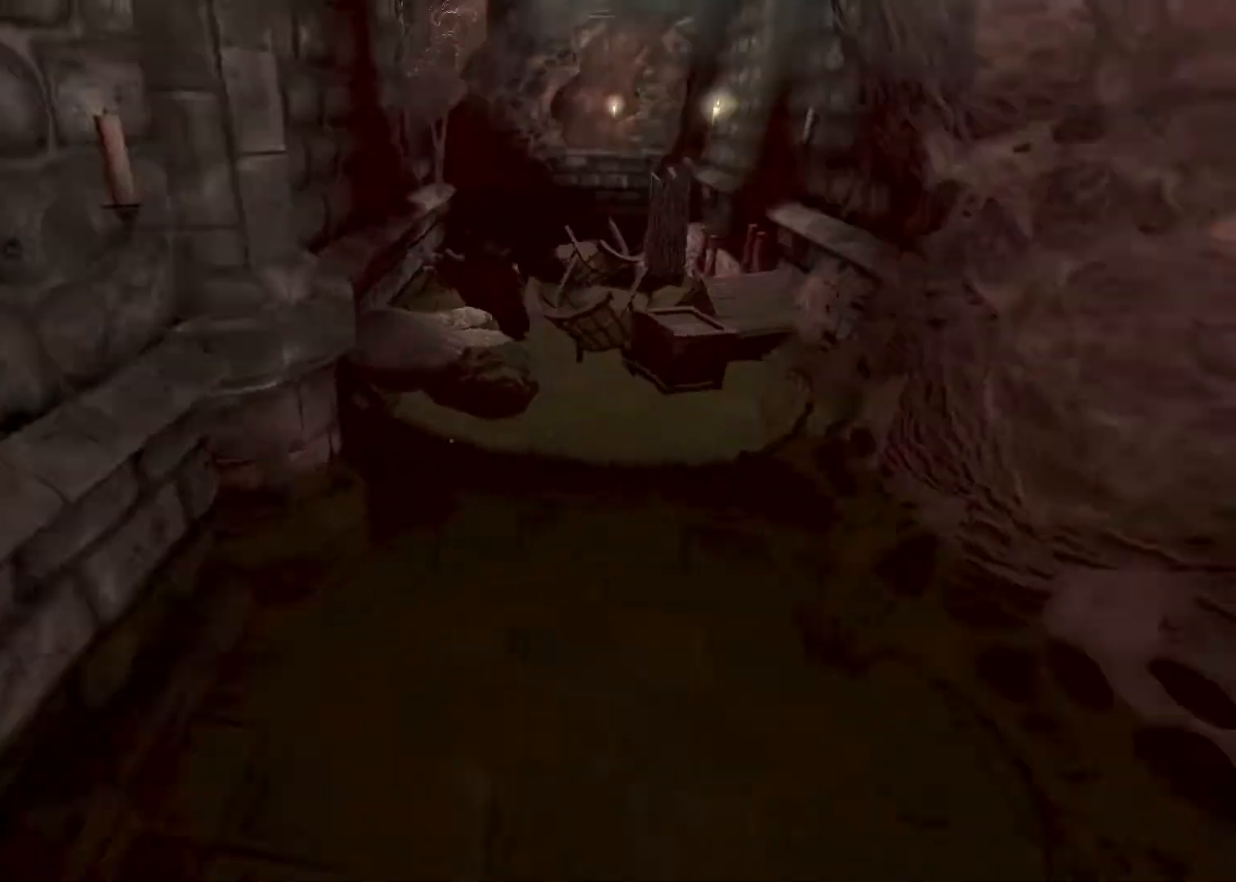
{"keys": ["shift", "w"], "mouse": [], "events": [[167, "space", "down"], [267, "space", "up"]]}
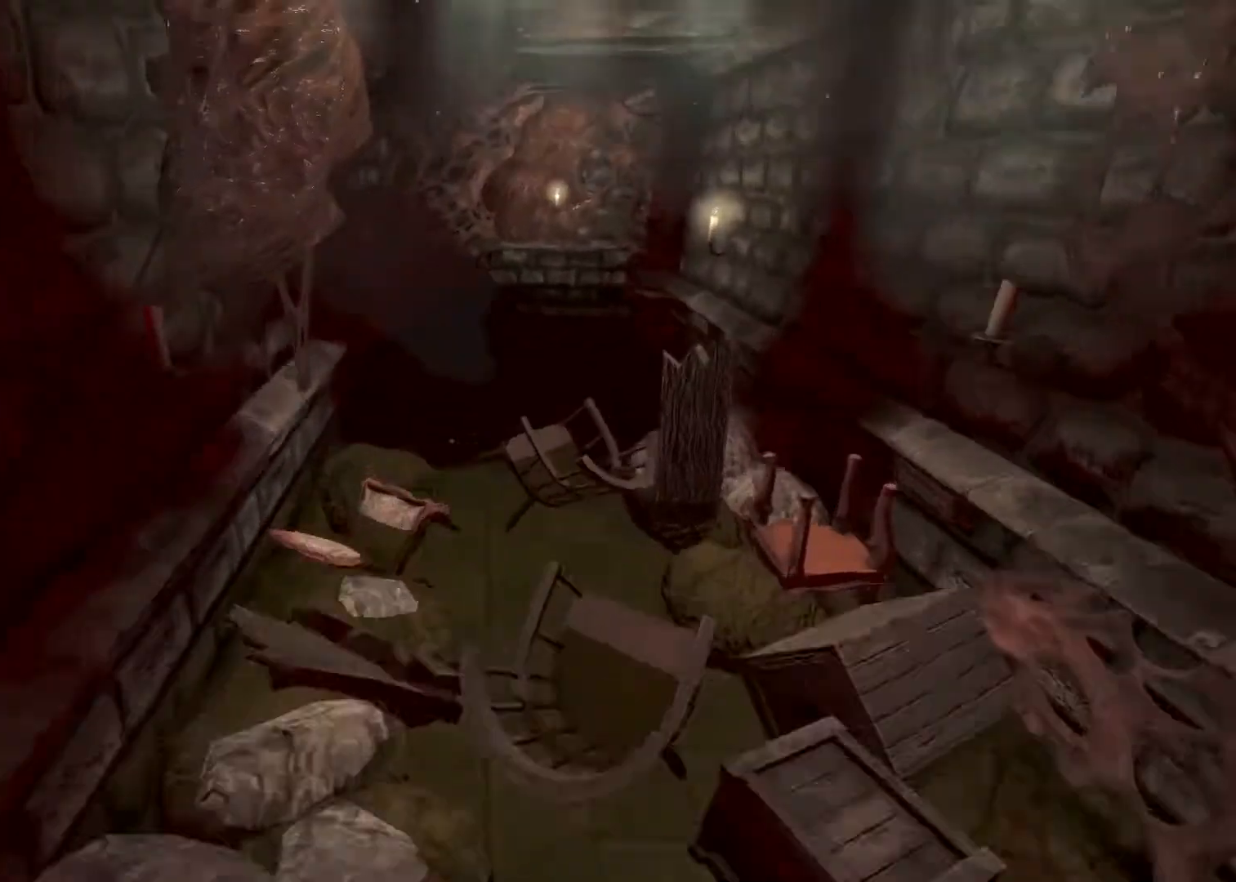
{"keys": ["shift", "w"], "mouse": [], "events": []}
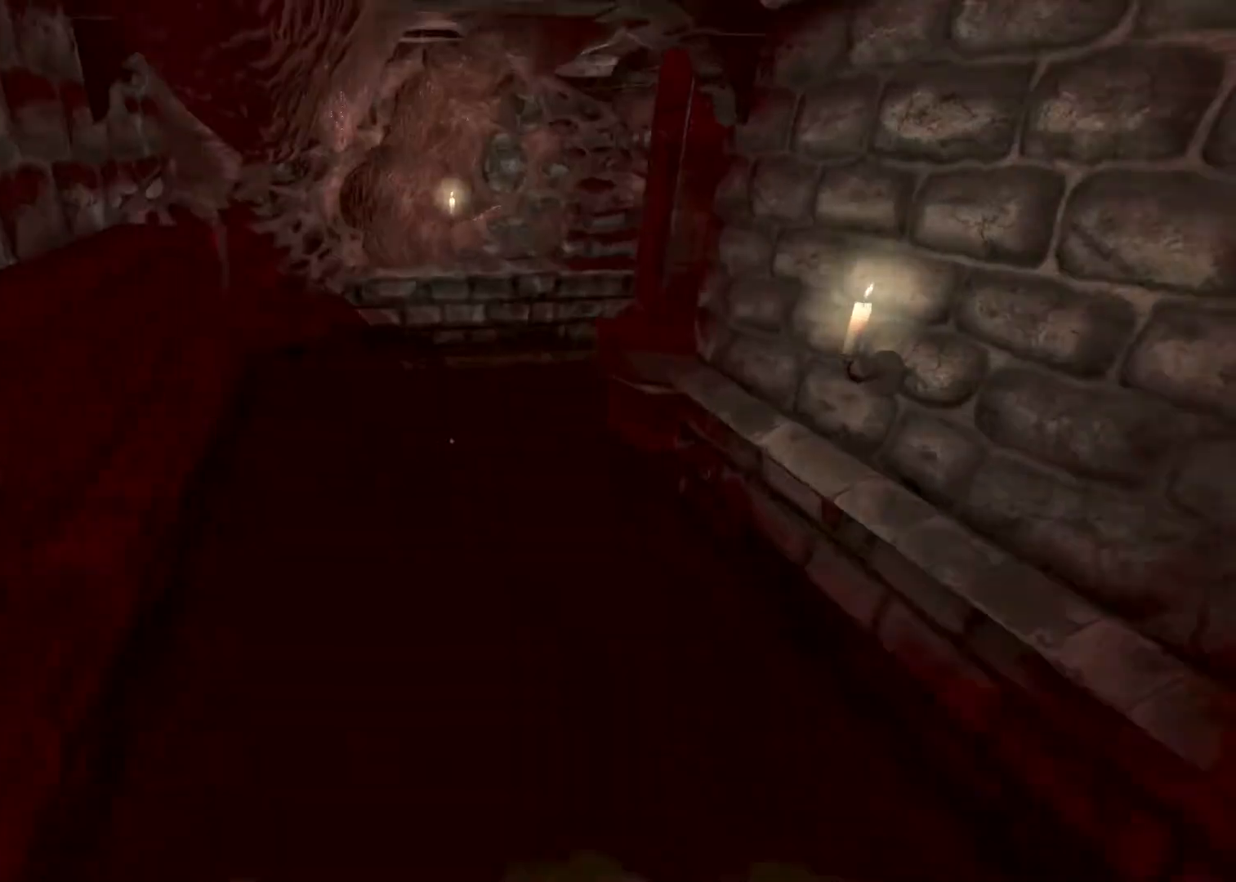
{"keys": ["shift", "w"], "mouse": ["wheel_down"], "events": [[300, "mouse_wheel_down", "down"]]}
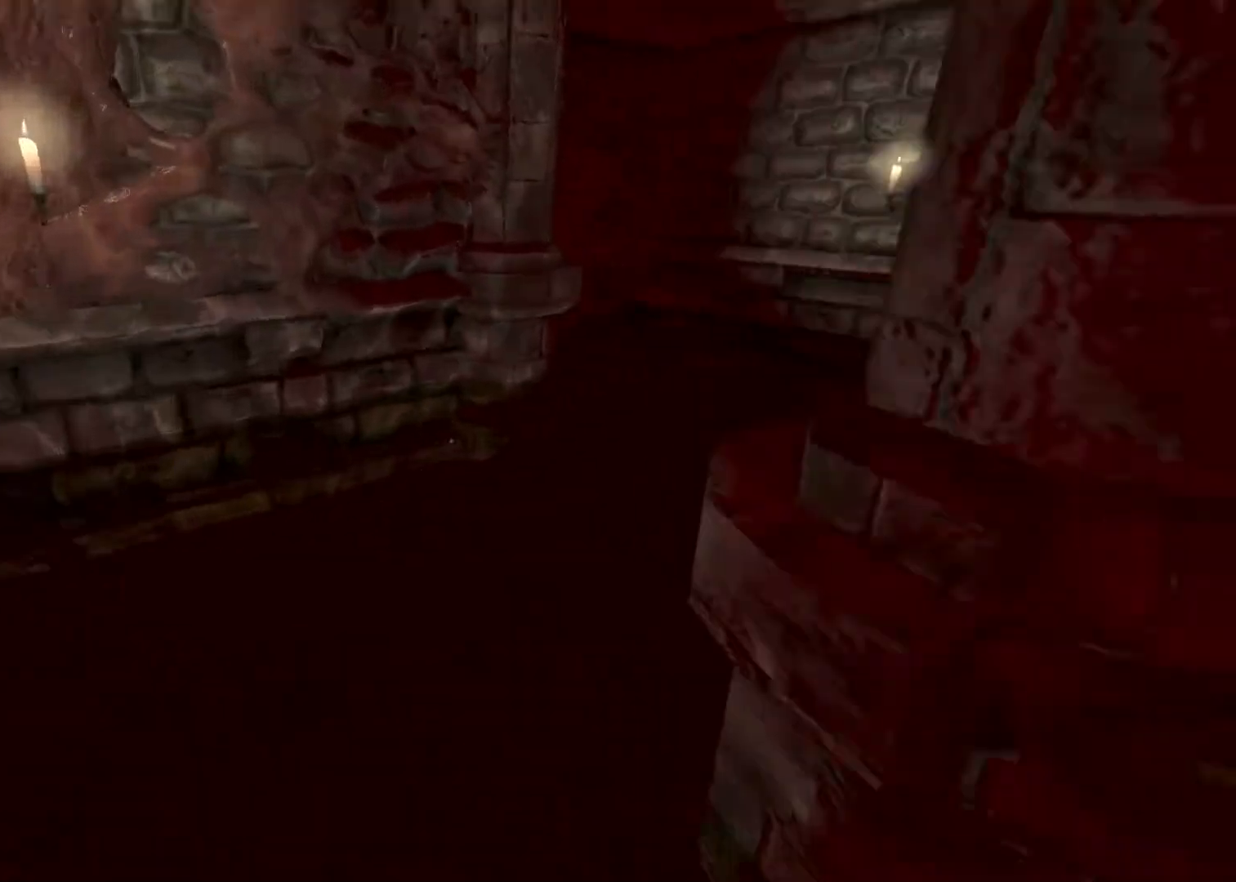
{"keys": ["d", "s"], "mouse": [], "events": [[100, "mouse_wheel_down", "up"], [200, "d", "down"], [400, "w", "up"], [500, "s", "down"], [500, "shift", "up"]]}
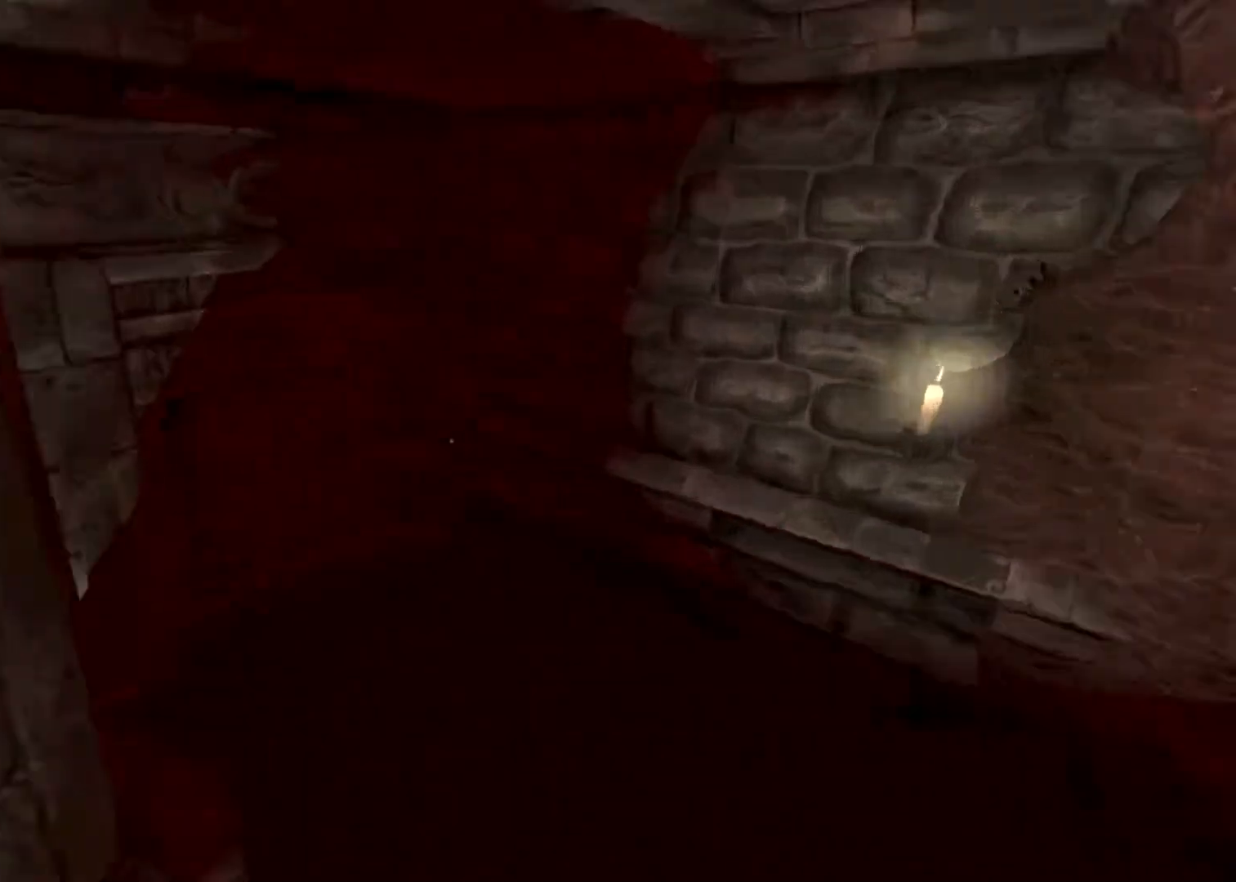
{"keys": ["a", "d", "s", "shift"], "mouse": ["left"], "events": [[300, "a", "down"], [300, "mouse_left", "down"], [367, "shift", "down"]]}
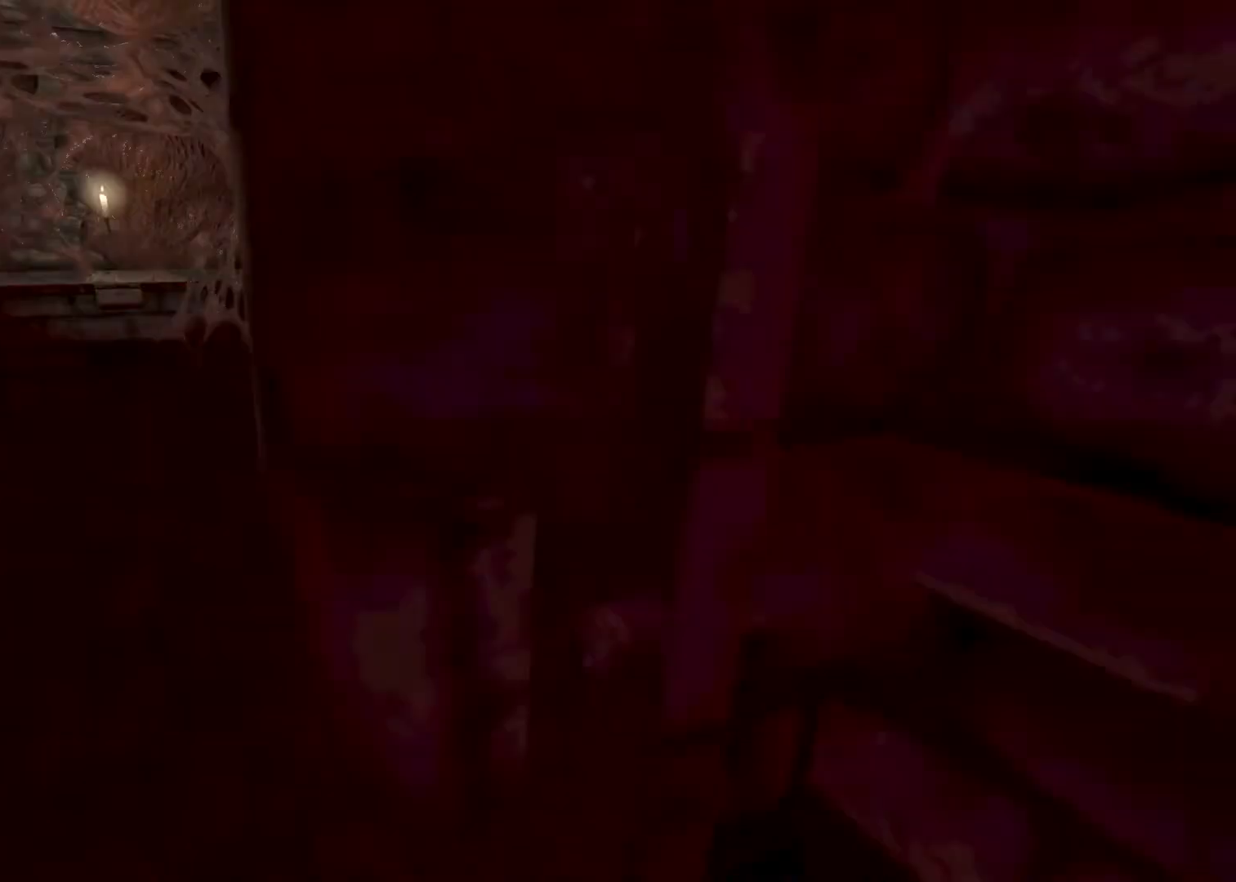
{"keys": ["shift", "space", "w"], "mouse": [], "events": [[33, "d", "up"], [33, "s", "up"], [100, "mouse_left", "up"], [100, "w", "down"], [267, "a", "up"], [300, "mouse_left", "down"], [300, "mouse_right", "down"], [400, "space", "down"], [467, "mouse_left", "up"], [467, "mouse_right", "up"]]}
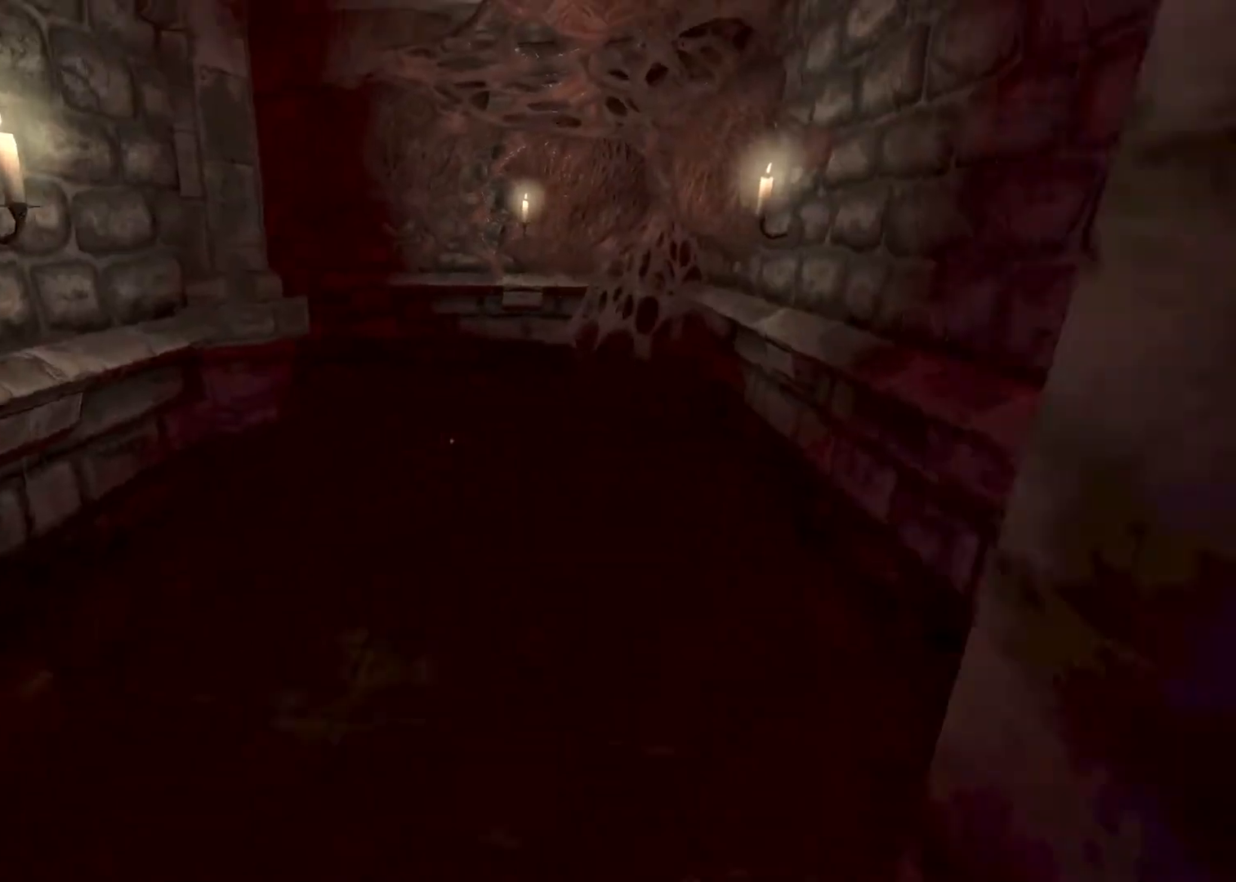
{"keys": ["shift", "w"], "mouse": ["wheel_down"], "events": [[33, "space", "up"], [433, "mouse_wheel_down", "down"]]}
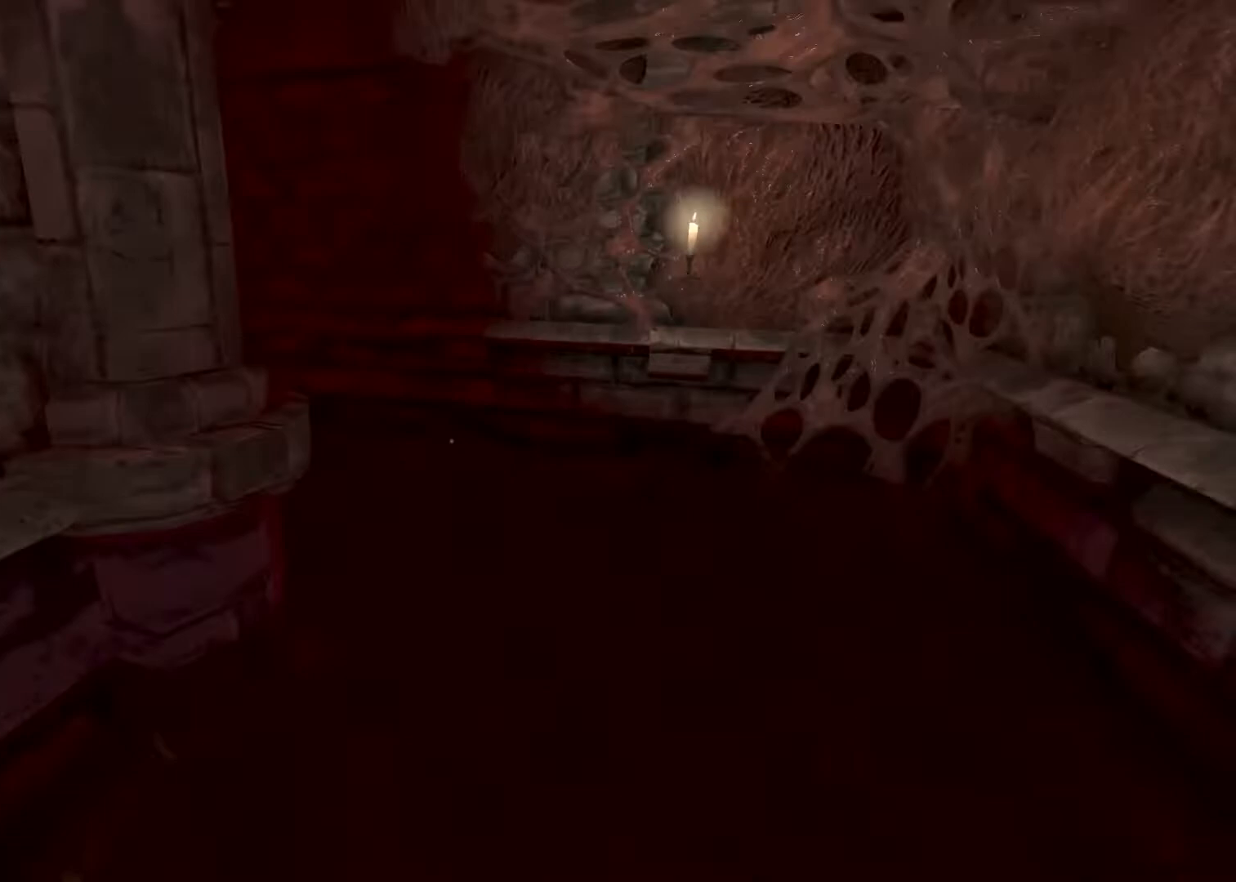
{"keys": ["shift", "space", "w"], "mouse": [], "events": [[367, "mouse_wheel_down", "up"], [433, "space", "down"]]}
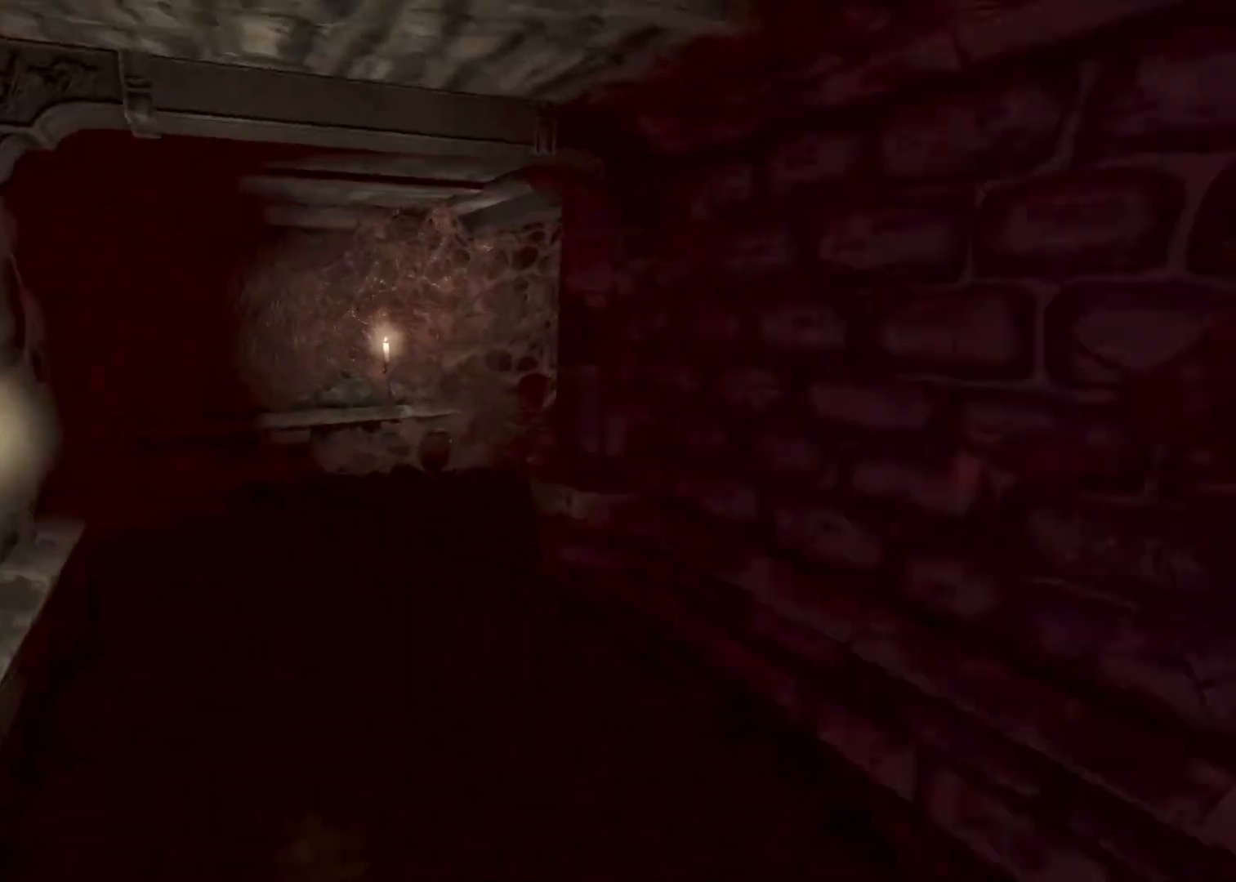
{"keys": ["shift", "w"], "mouse": [], "events": [[67, "space", "up"]]}
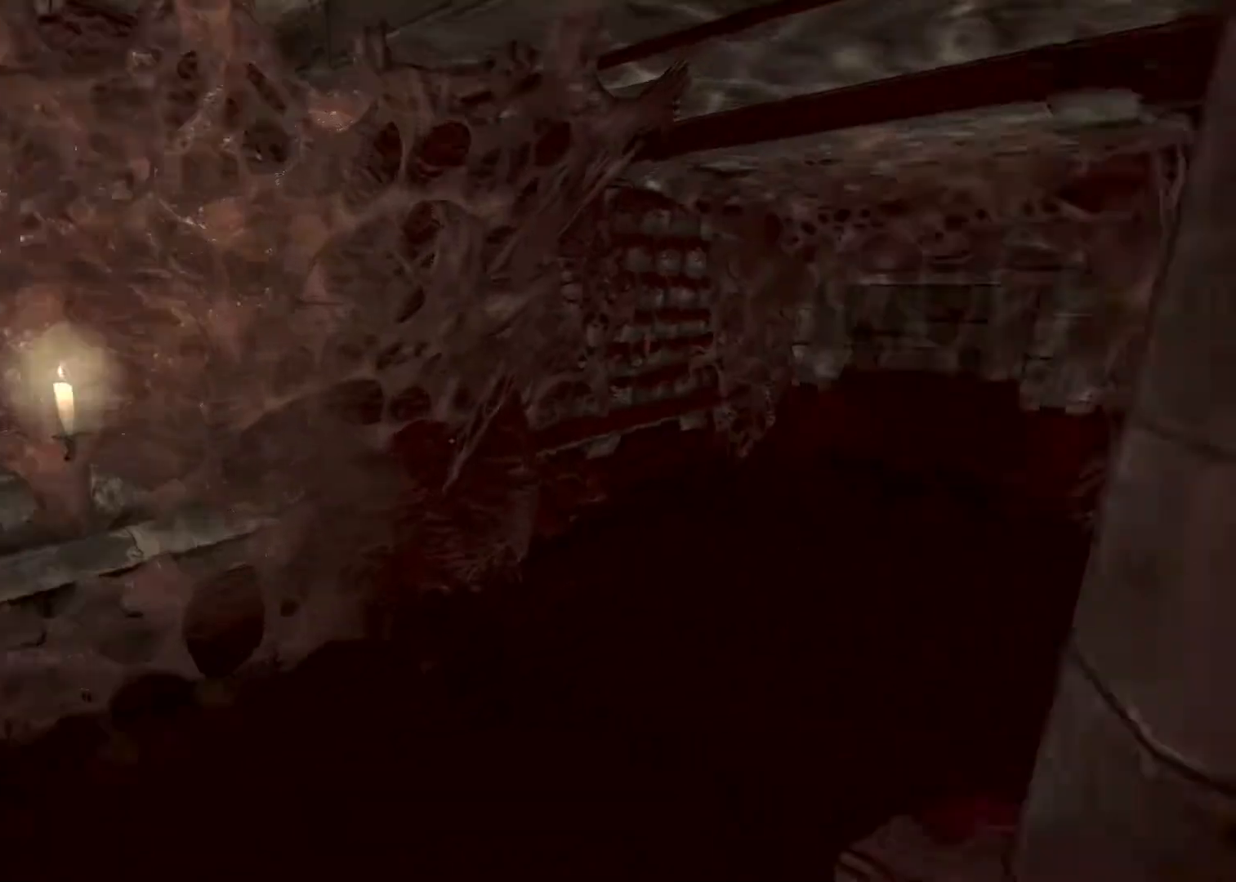
{"keys": ["q", "shift", "w"], "mouse": [], "events": [[67, "mouse_wheel_down", "down"], [433, "mouse_wheel_down", "up"], [500, "q", "down"]]}
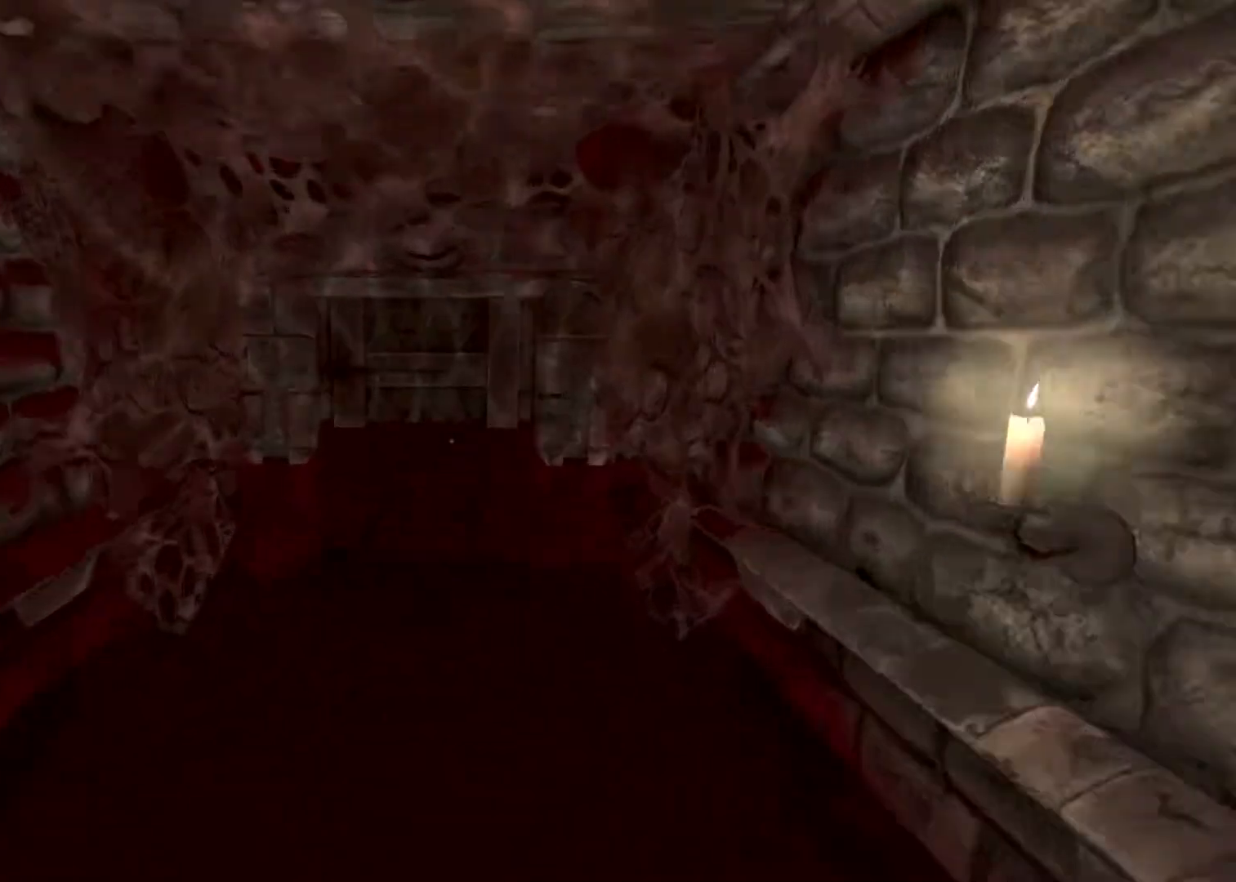
{"keys": ["q", "shift", "w"], "mouse": [], "events": [[433, "mouse_left", "down"], [500, "mouse_left", "up"]]}
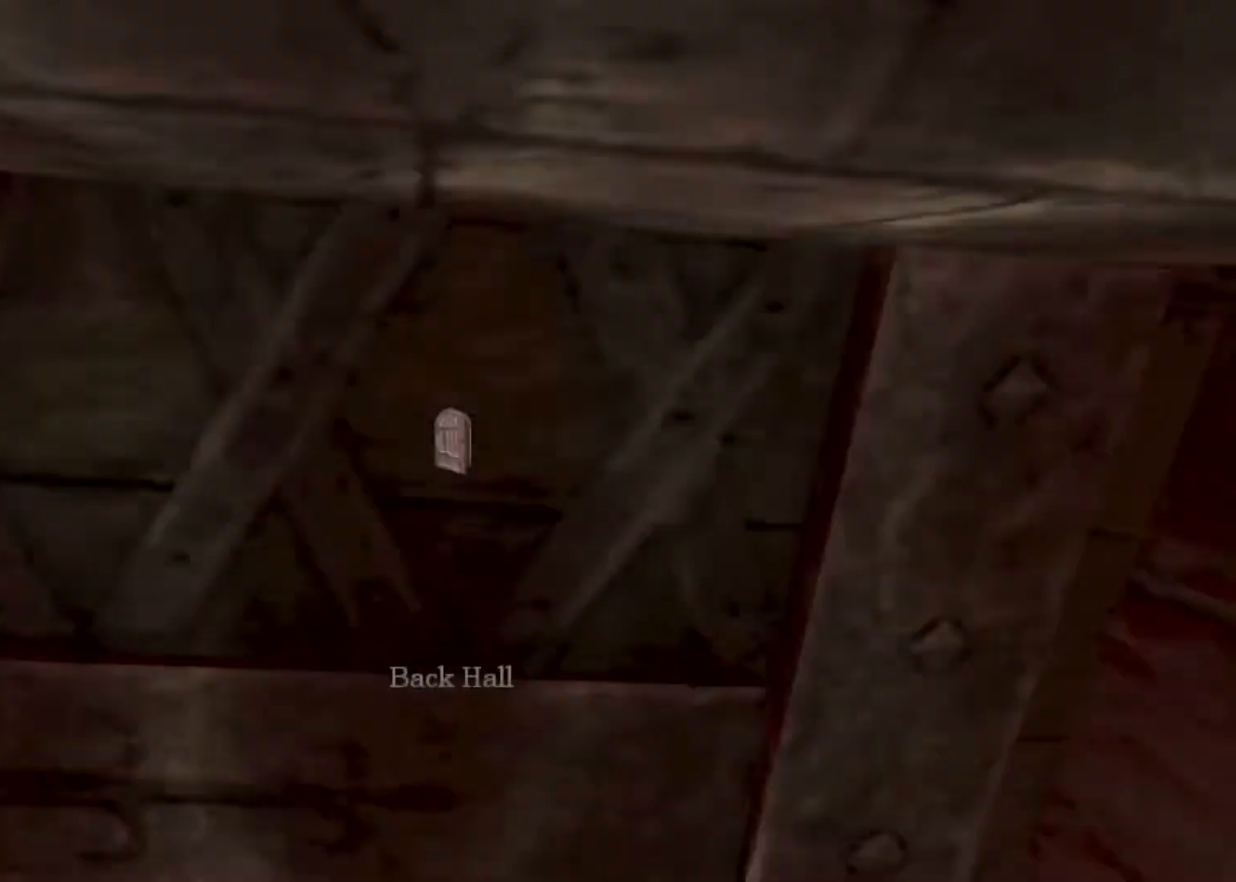
{"keys": [], "mouse": [], "events": [[67, "mouse_left", "down"], [100, "q", "up"], [100, "shift", "up"], [167, "mouse_left", "up"], [167, "w", "up"]]}
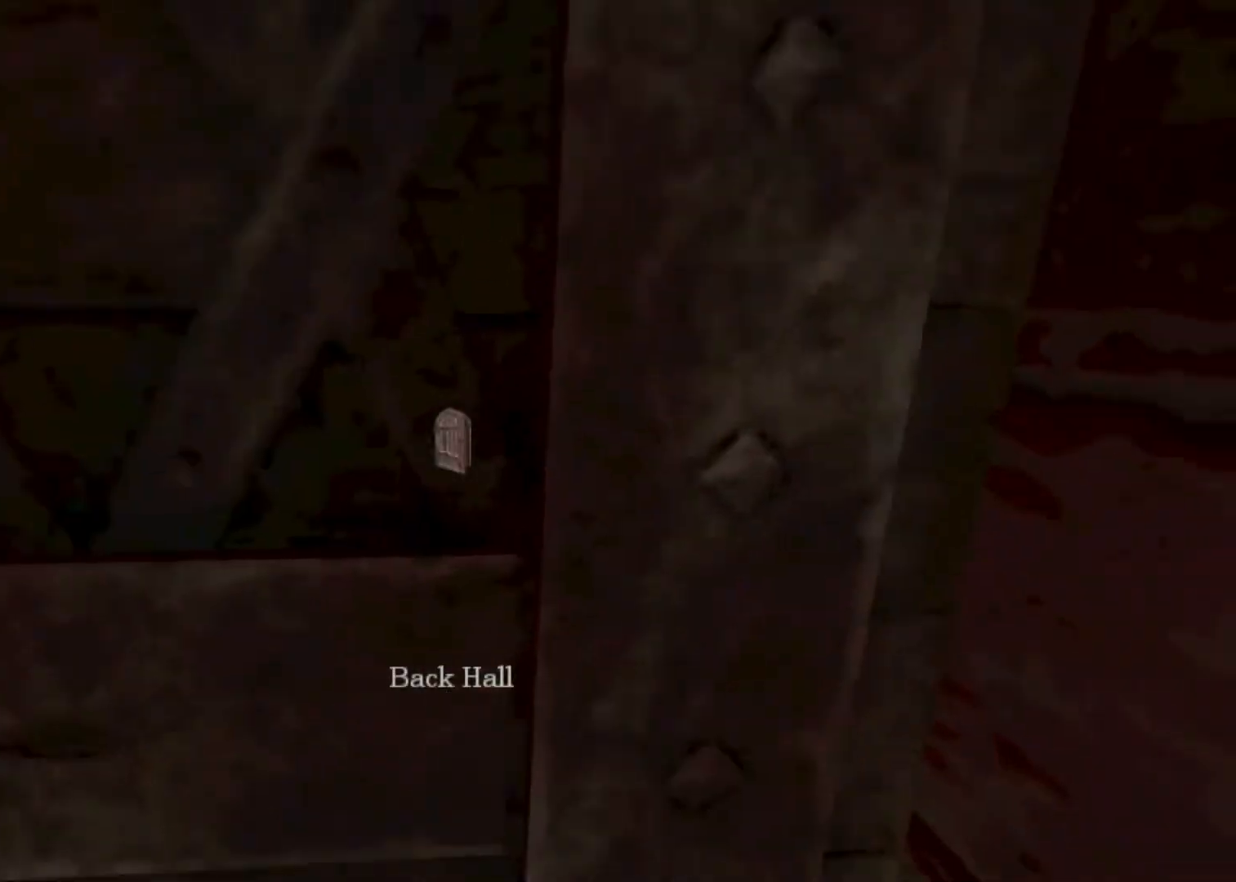
{"keys": [], "mouse": [], "events": []}